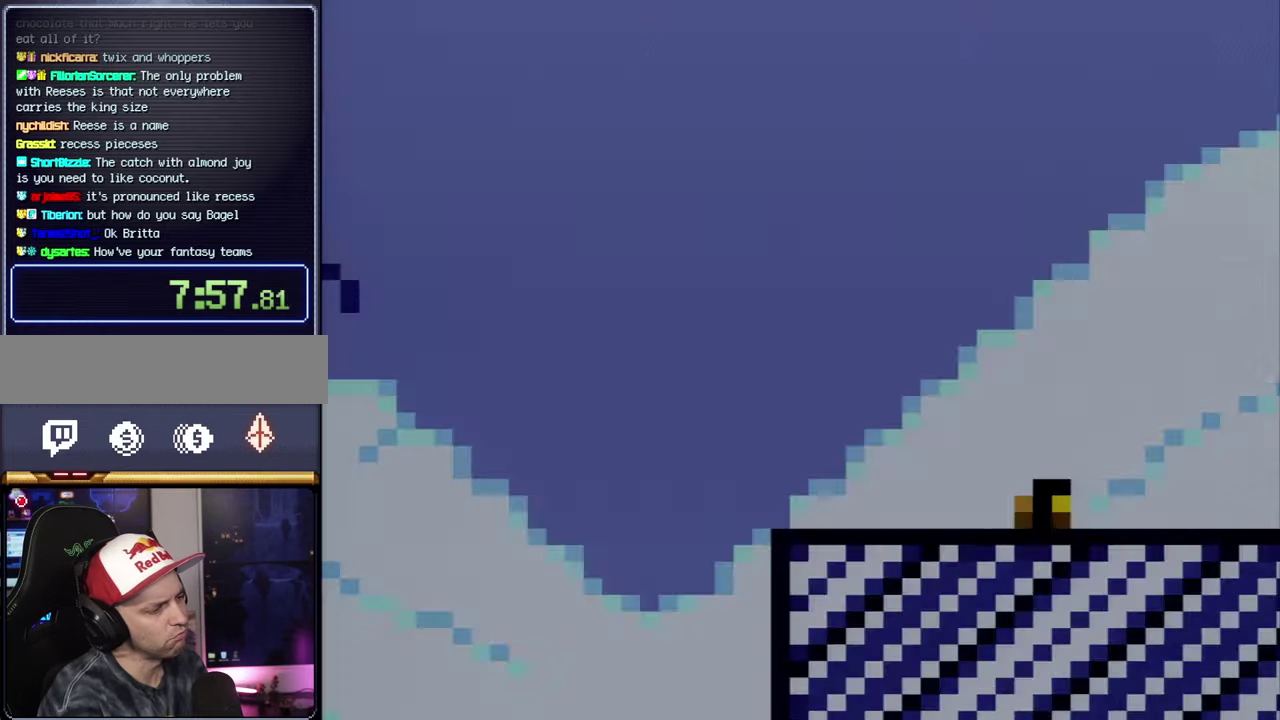
Gameplay with a controller (Nintendo layout); each line is a JSON object with the inputs held at the frame after it (dt_ms = milliseconds from this image to that frame). "events" lists button and stick changes between this image and that frame as [ms after this image, input, new state], when the widget could be followed in between. Not read: L3 R3.
{"dt_ms": 500, "buttons": ["A"], "events": [[117, "A", "up"], [233, "A", "down"]]}
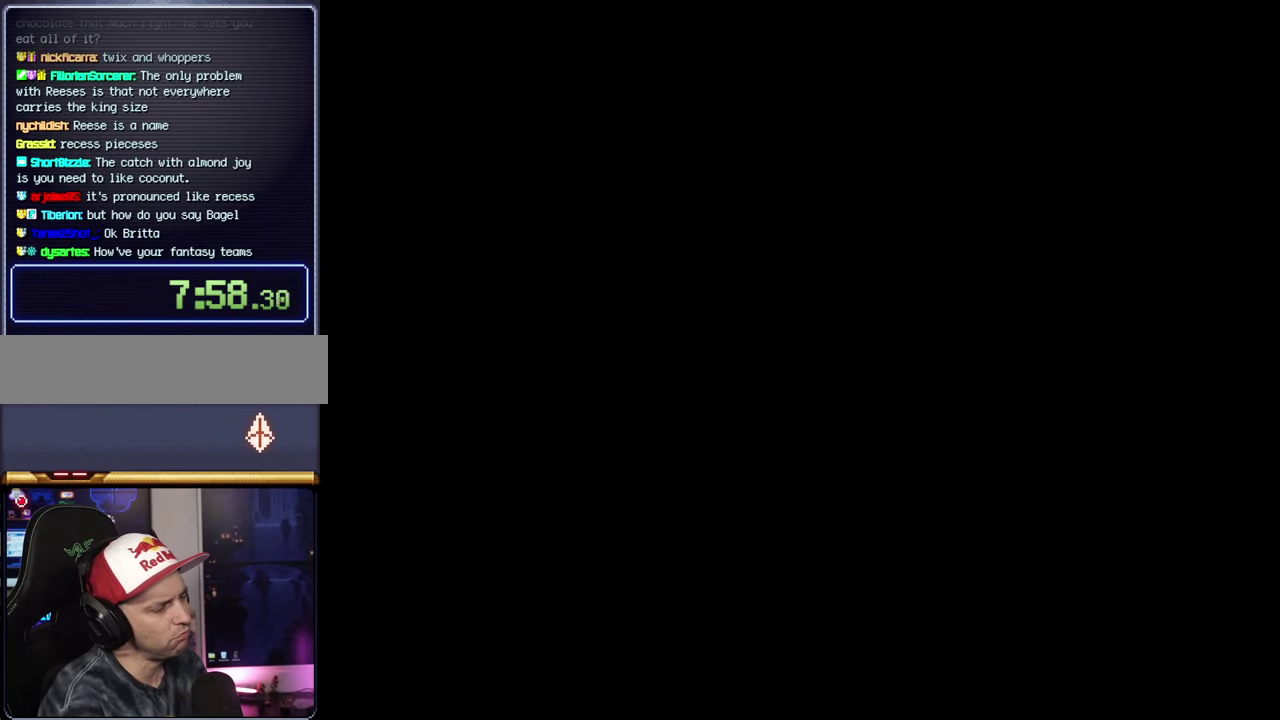
{"dt_ms": 500, "buttons": ["A"], "events": []}
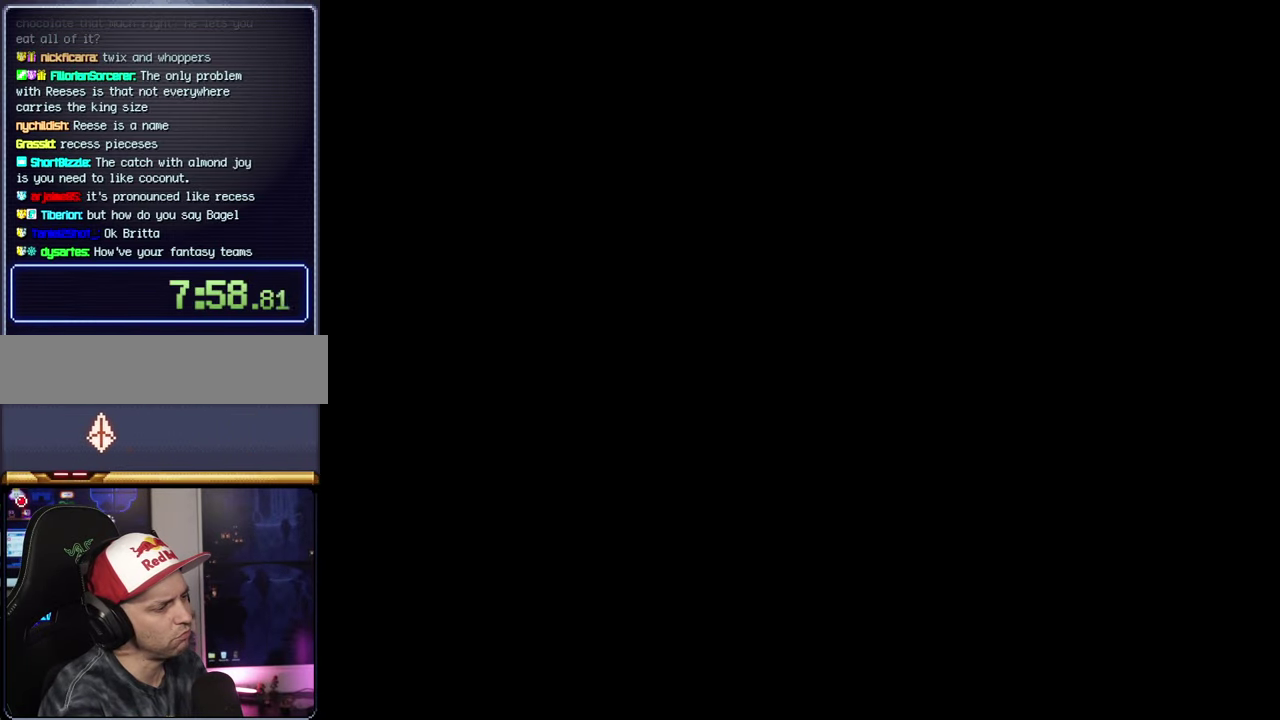
{"dt_ms": 500, "buttons": ["Y"], "events": [[50, "A", "up"], [50, "Y", "down"]]}
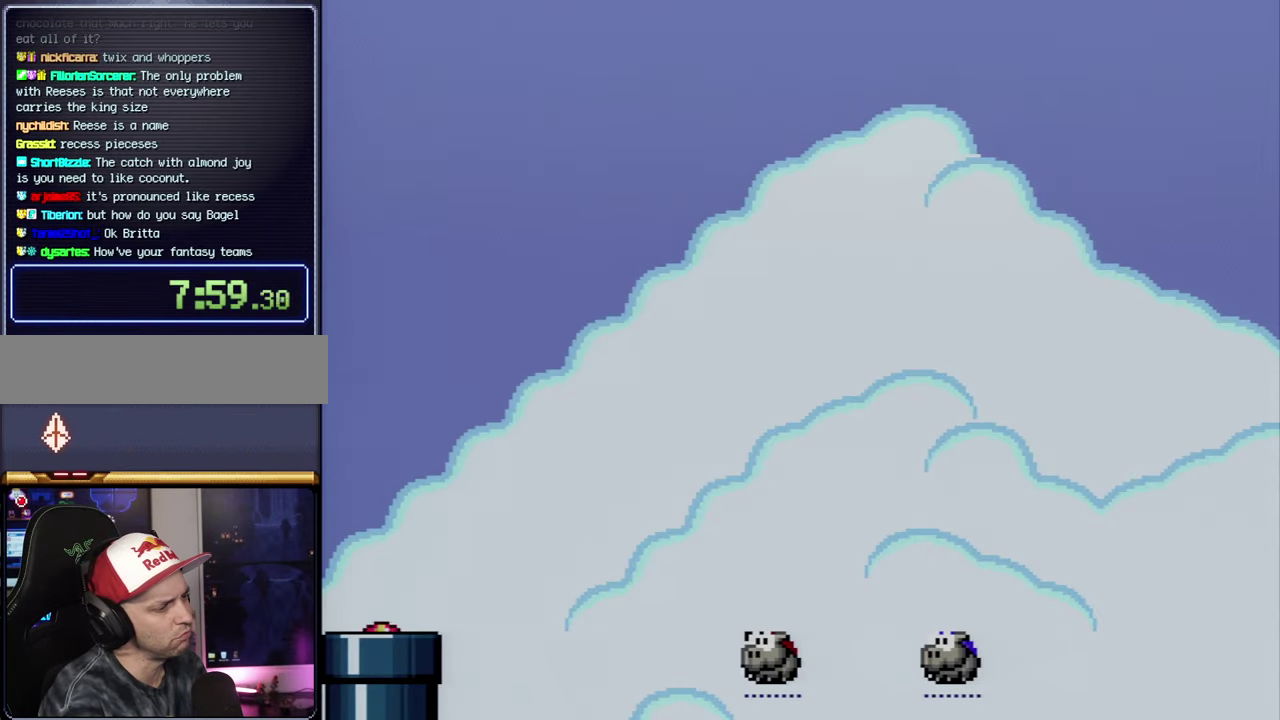
{"dt_ms": 500, "buttons": ["Y"], "events": []}
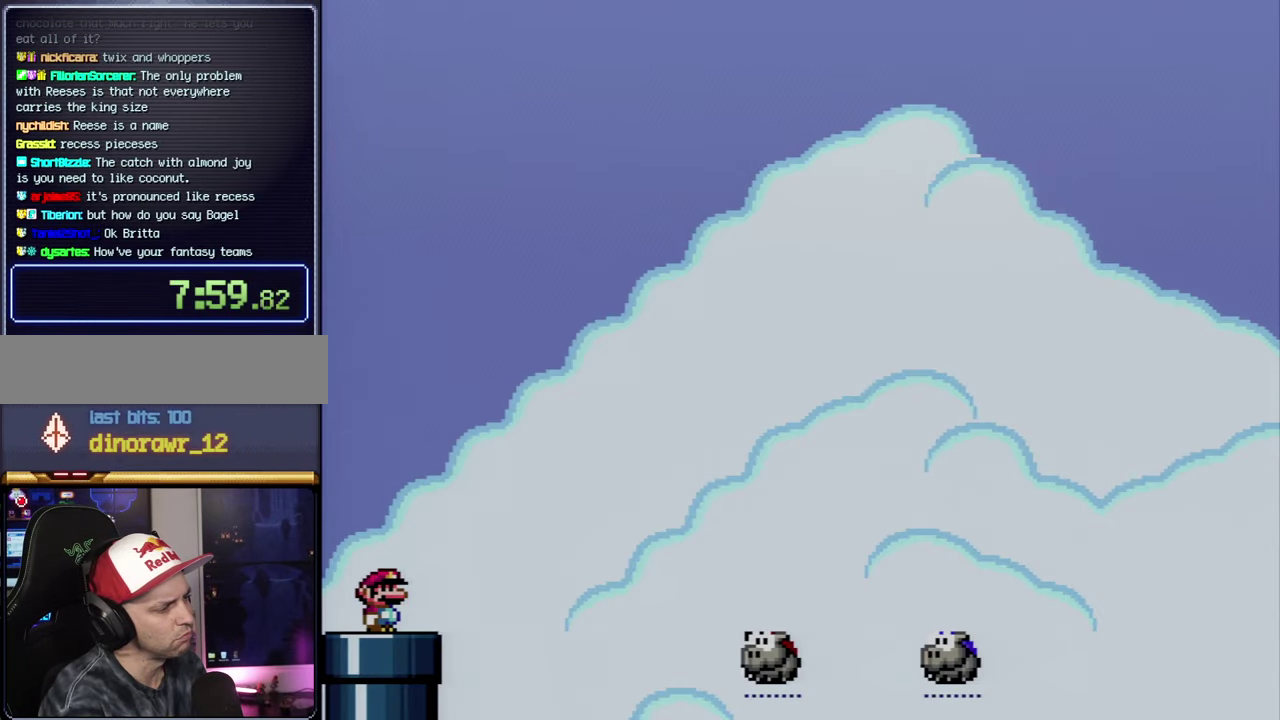
{"dt_ms": 500, "buttons": ["Y"], "events": []}
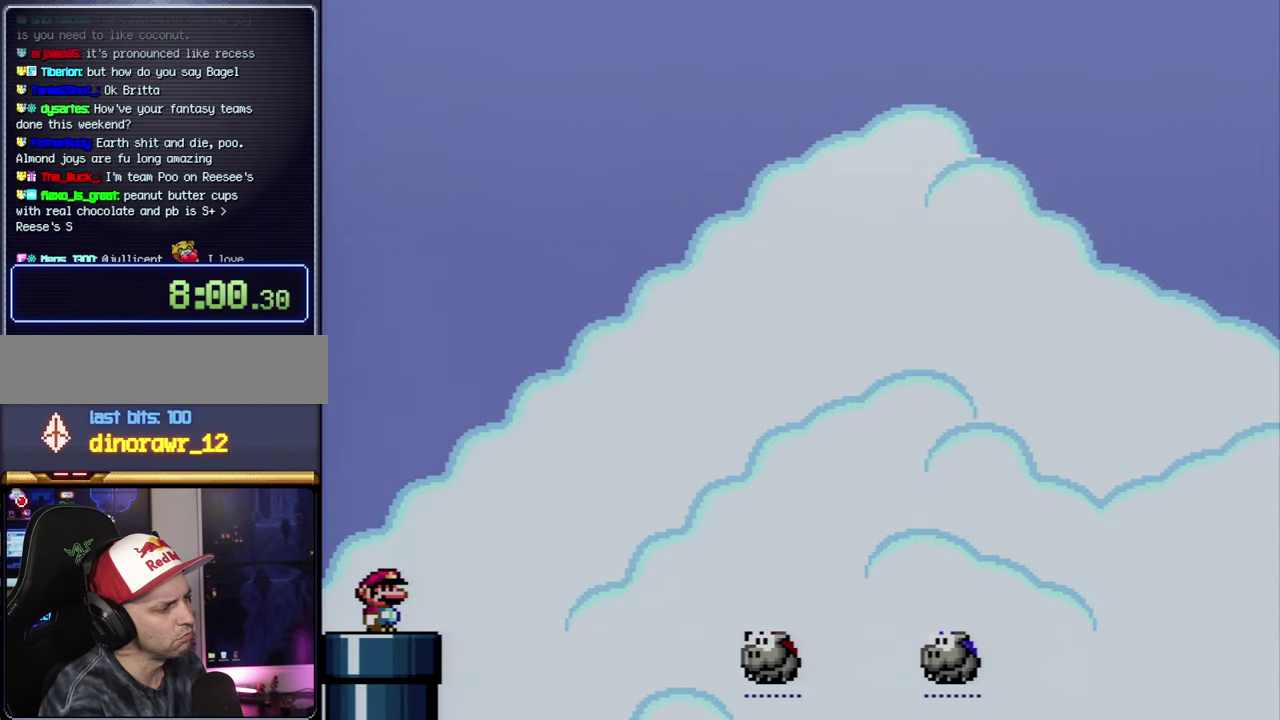
{"dt_ms": 500, "buttons": ["B", "Y", "DPAD_RIGHT"], "events": [[167, "DPAD_RIGHT", "down"], [417, "B", "down"]]}
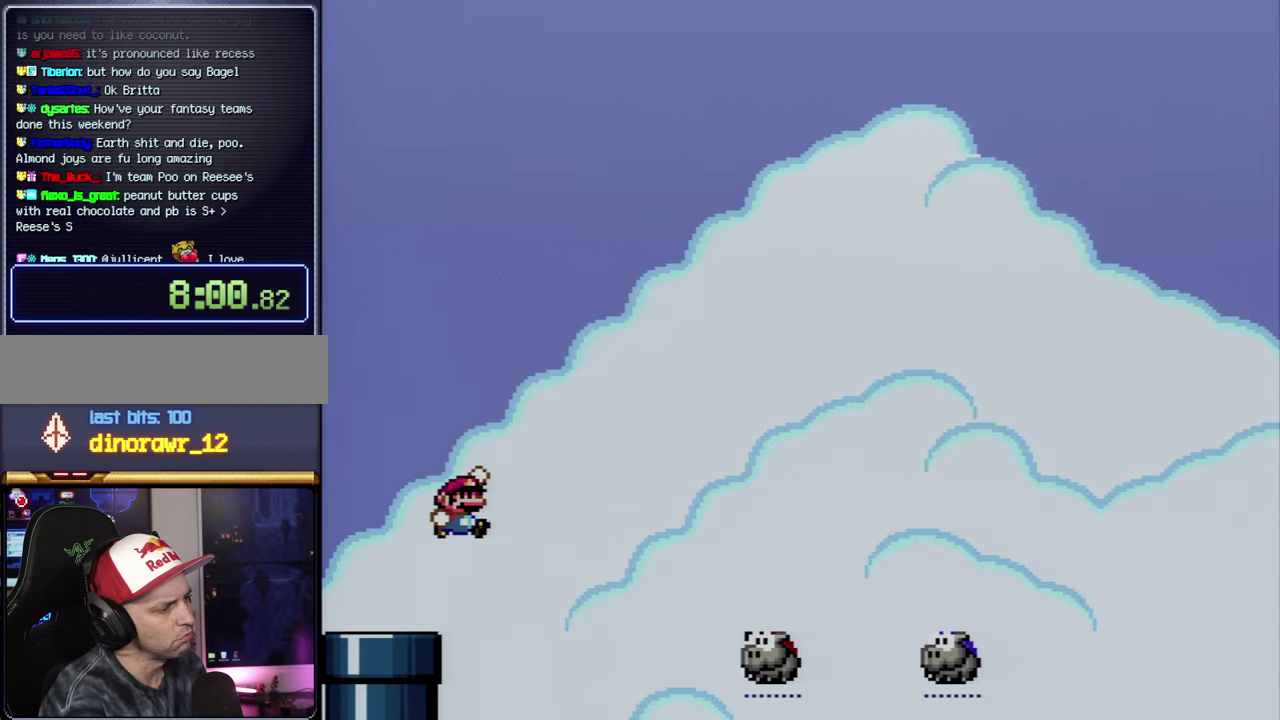
{"dt_ms": 500, "buttons": ["Y", "DPAD_UP", "DPAD_RIGHT"], "events": [[200, "DPAD_UP", "down"], [417, "B", "up"]]}
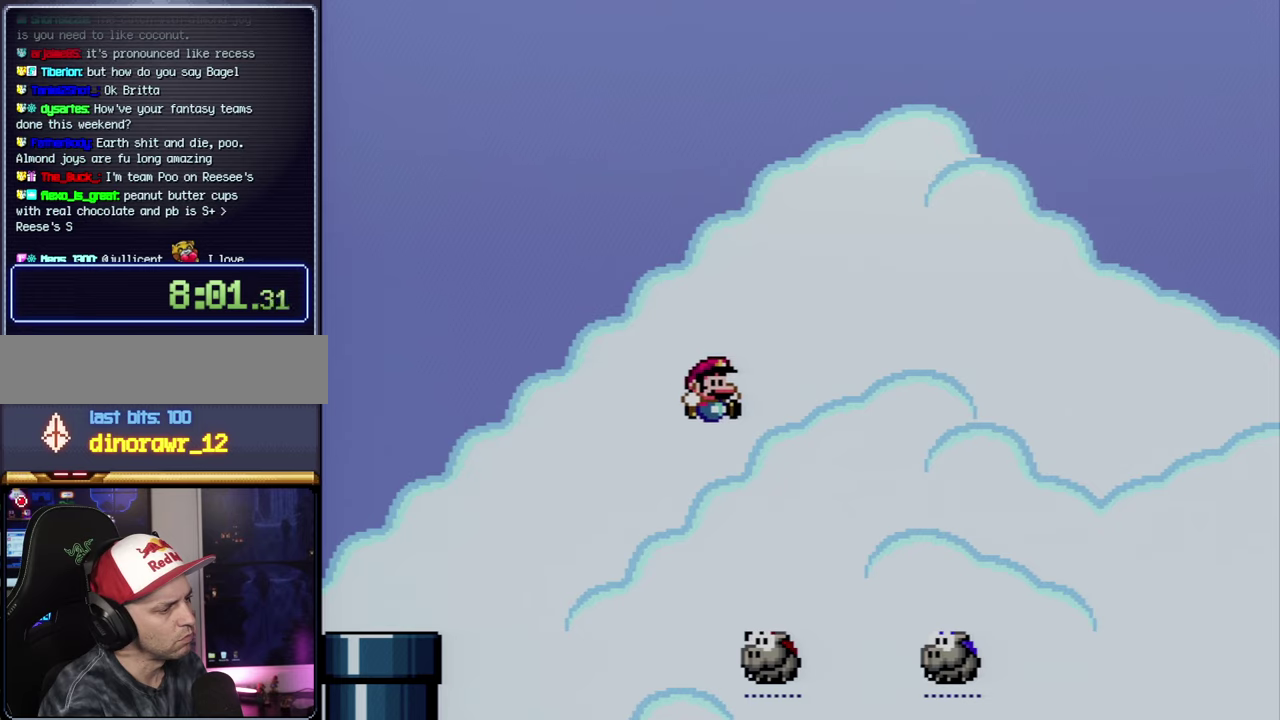
{"dt_ms": 1000, "buttons": ["B", "Y", "DPAD_UP", "DPAD_RIGHT"], "events": [[84, "B", "down"], [84, "DPAD_UP", "up"], [117, "DPAD_RIGHT", "up"], [150, "DPAD_LEFT", "down"], [450, "DPAD_LEFT", "up"], [484, "DPAD_RIGHT", "down"], [700, "DPAD_RIGHT", "up"], [834, "DPAD_RIGHT", "down"], [834, "DPAD_UP", "down"]]}
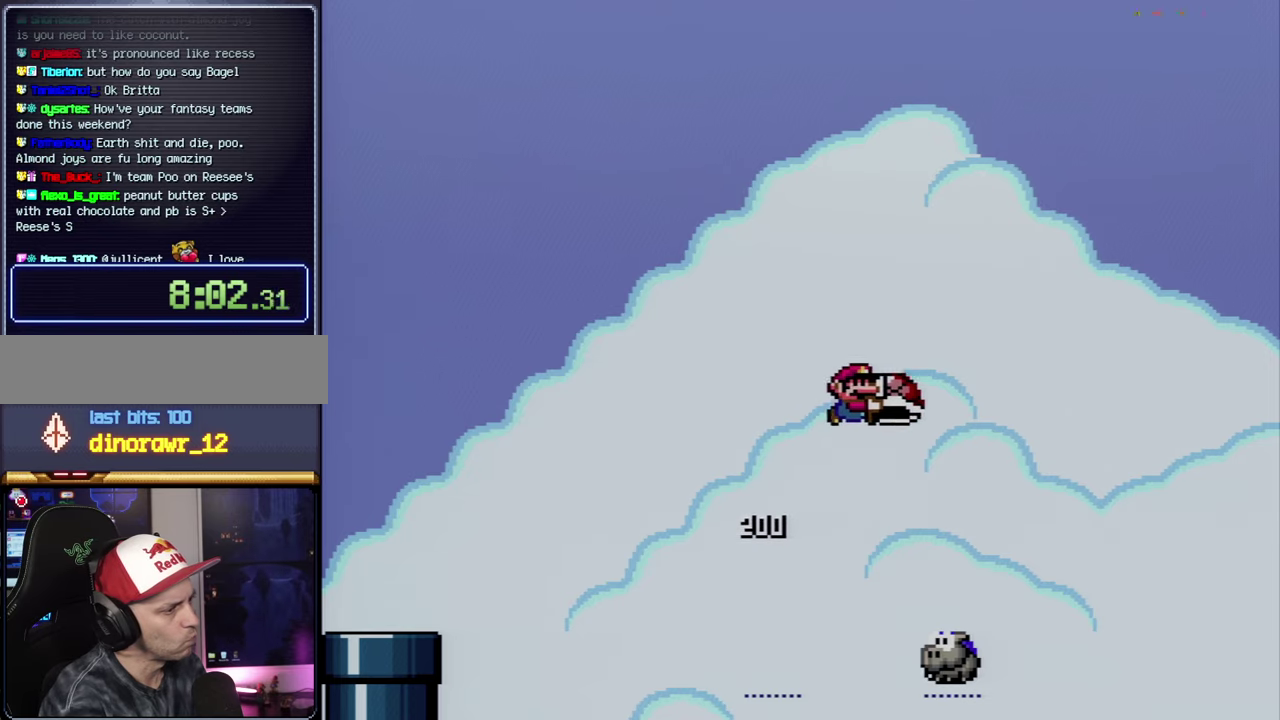
{"dt_ms": 500, "buttons": ["B", "Y", "DPAD_LEFT"], "events": [[84, "Y", "up"], [167, "Y", "down"], [367, "DPAD_RIGHT", "up"], [400, "DPAD_LEFT", "down"], [400, "DPAD_UP", "up"]]}
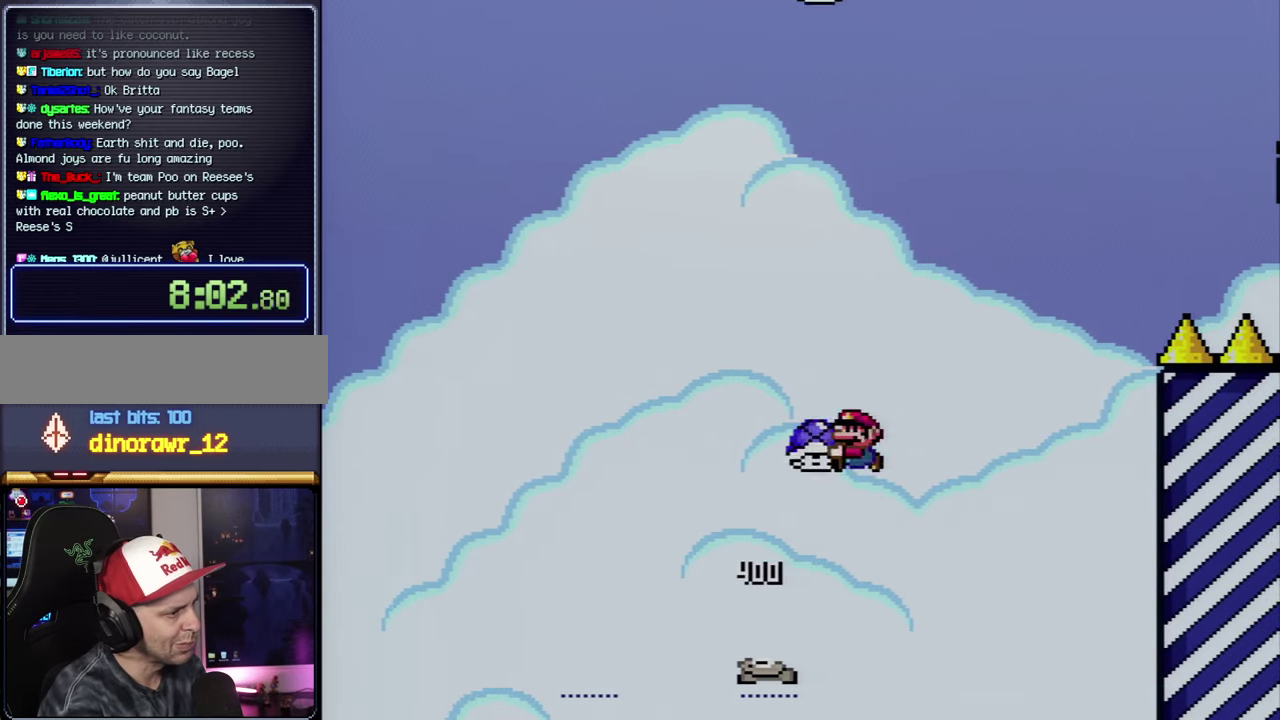
{"dt_ms": 500, "buttons": ["B", "Y", "DPAD_RIGHT"], "events": [[50, "DPAD_LEFT", "up"], [84, "DPAD_RIGHT", "down"], [300, "Y", "up"], [384, "DPAD_RIGHT", "up"], [450, "DPAD_RIGHT", "down"], [450, "Y", "down"]]}
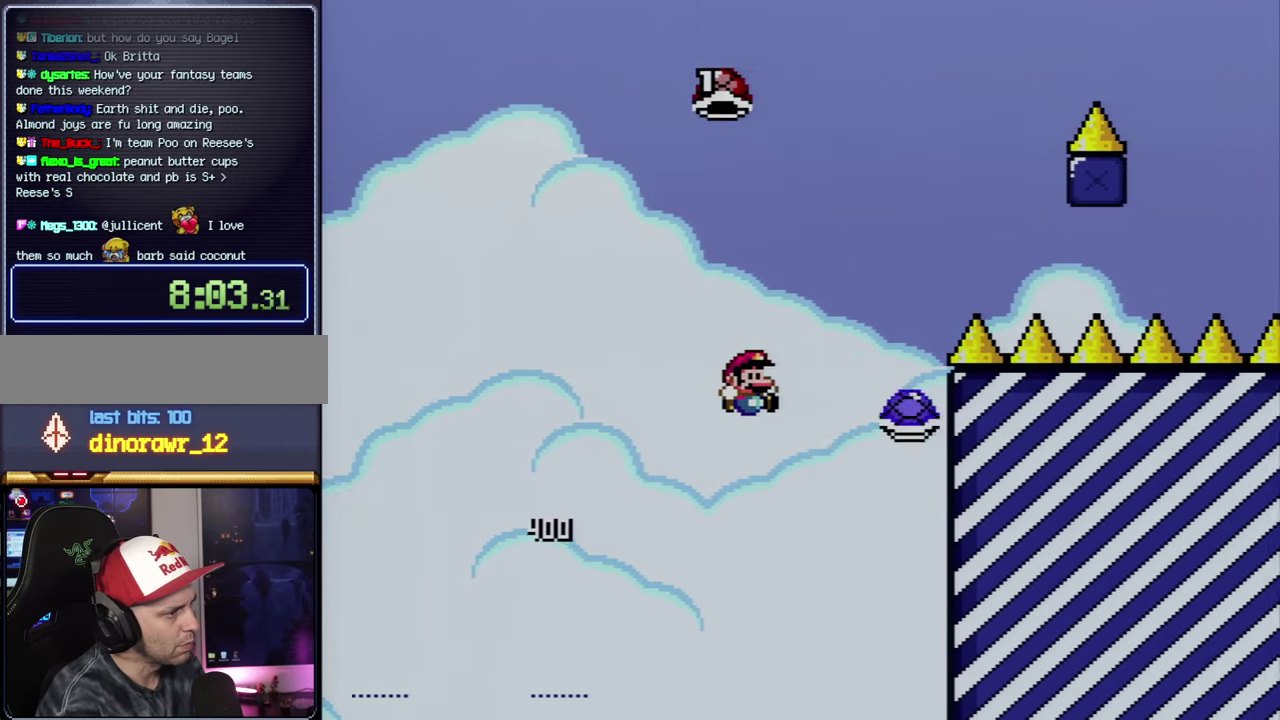
{"dt_ms": 500, "buttons": ["B", "DPAD_RIGHT"], "events": [[84, "DPAD_RIGHT", "up"], [117, "DPAD_LEFT", "down"], [267, "DPAD_LEFT", "up"], [267, "DPAD_RIGHT", "down"], [484, "Y", "up"]]}
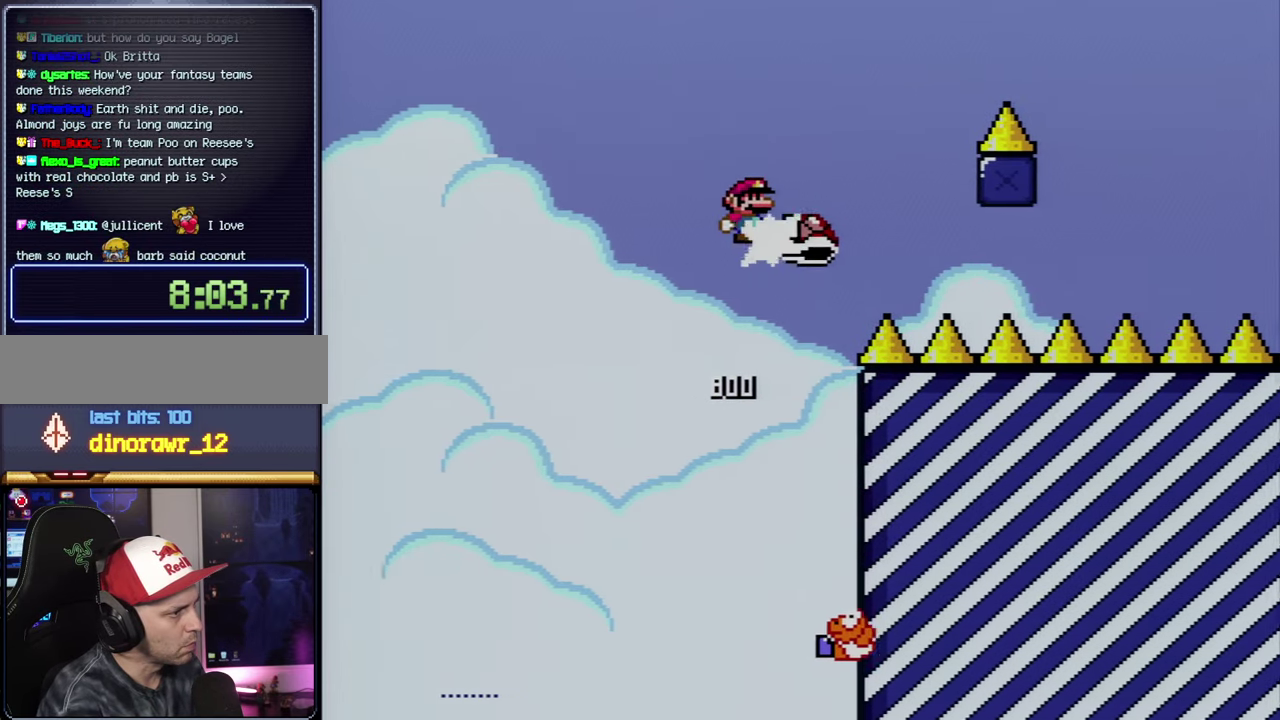
{"dt_ms": 500, "buttons": [], "events": [[117, "Y", "down"], [384, "DPAD_RIGHT", "up"], [417, "Y", "up"], [484, "B", "up"]]}
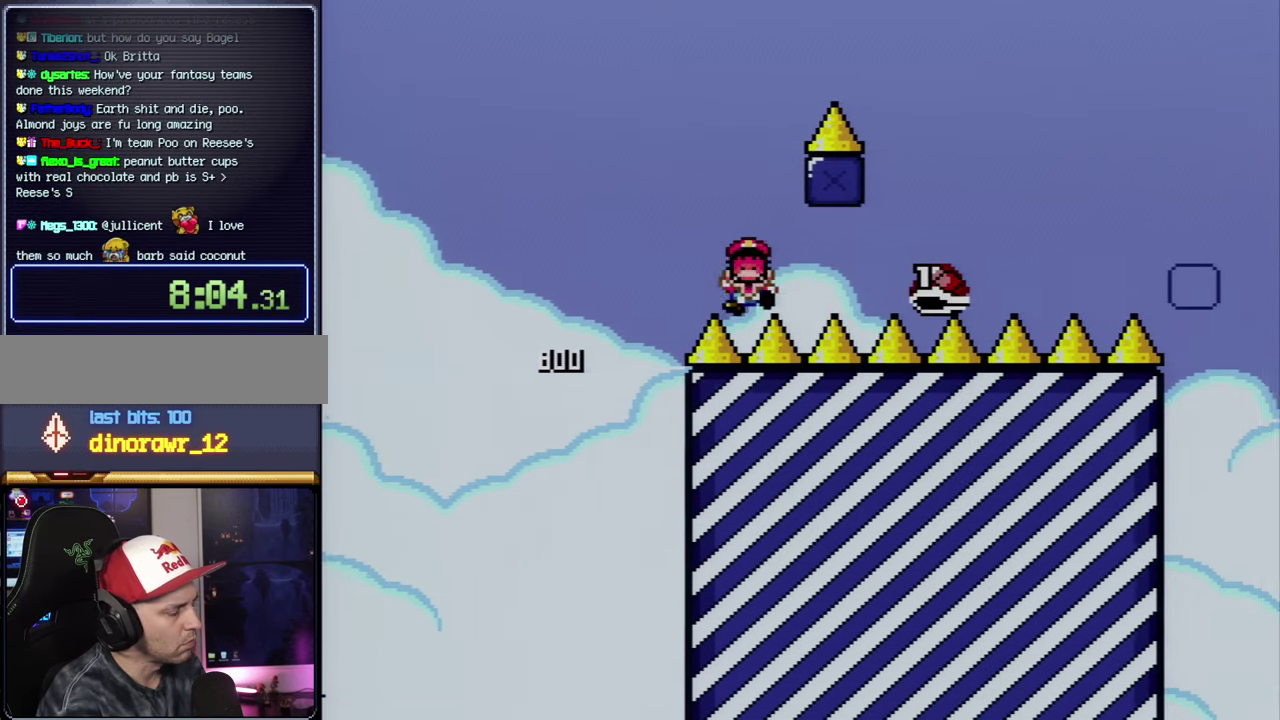
{"dt_ms": 500, "buttons": ["A"], "events": [[50, "A", "down"], [200, "A", "up"], [267, "A", "down"]]}
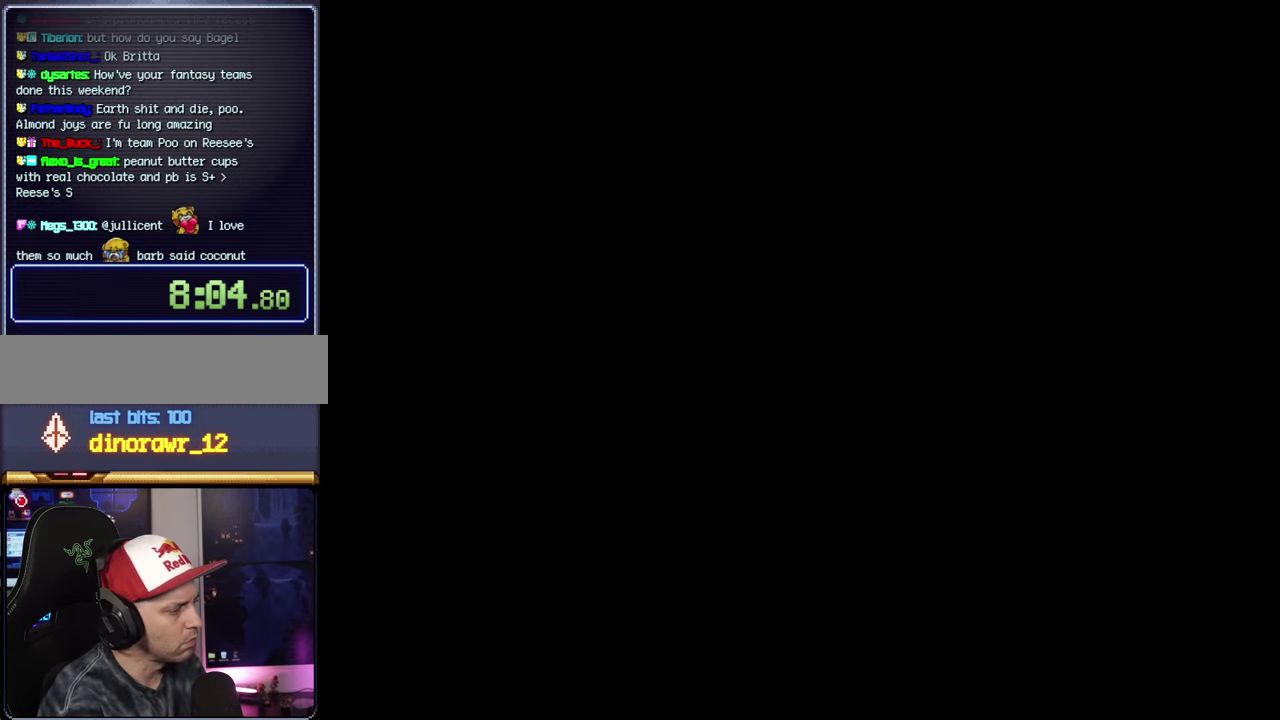
{"dt_ms": 500, "buttons": ["A"], "events": []}
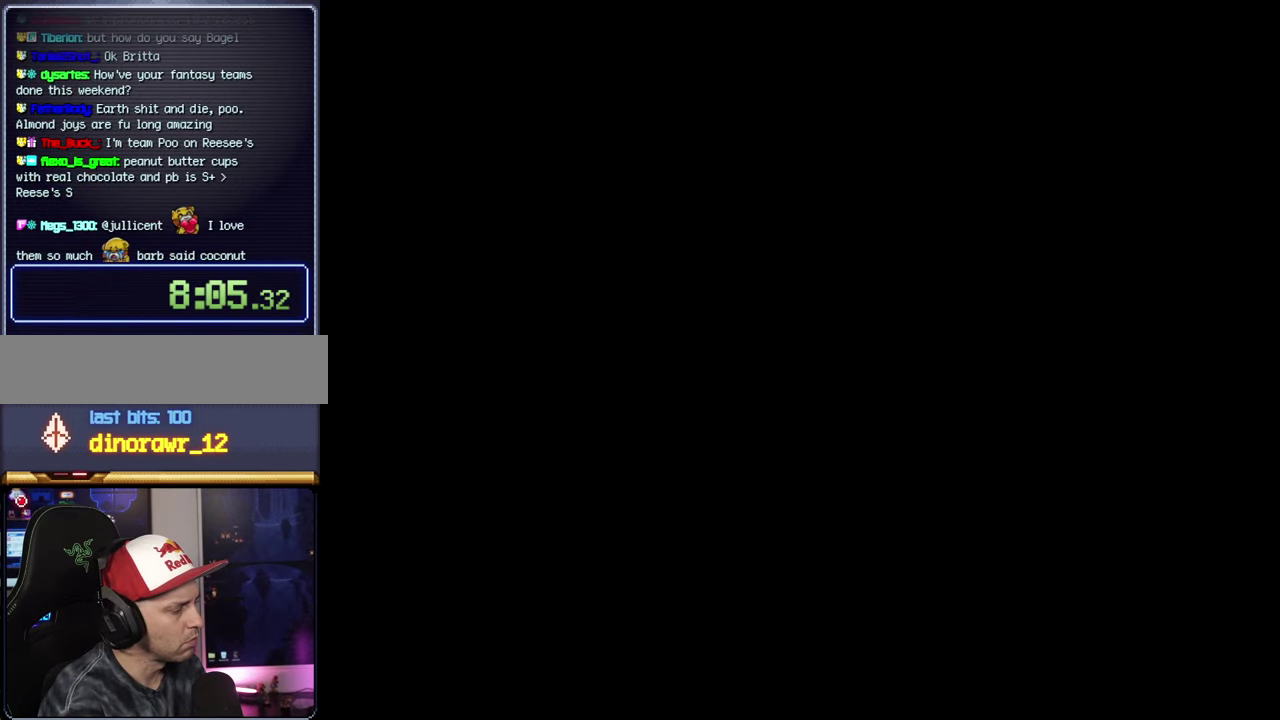
{"dt_ms": 500, "buttons": ["Y"], "events": [[150, "A", "up"], [150, "Y", "down"]]}
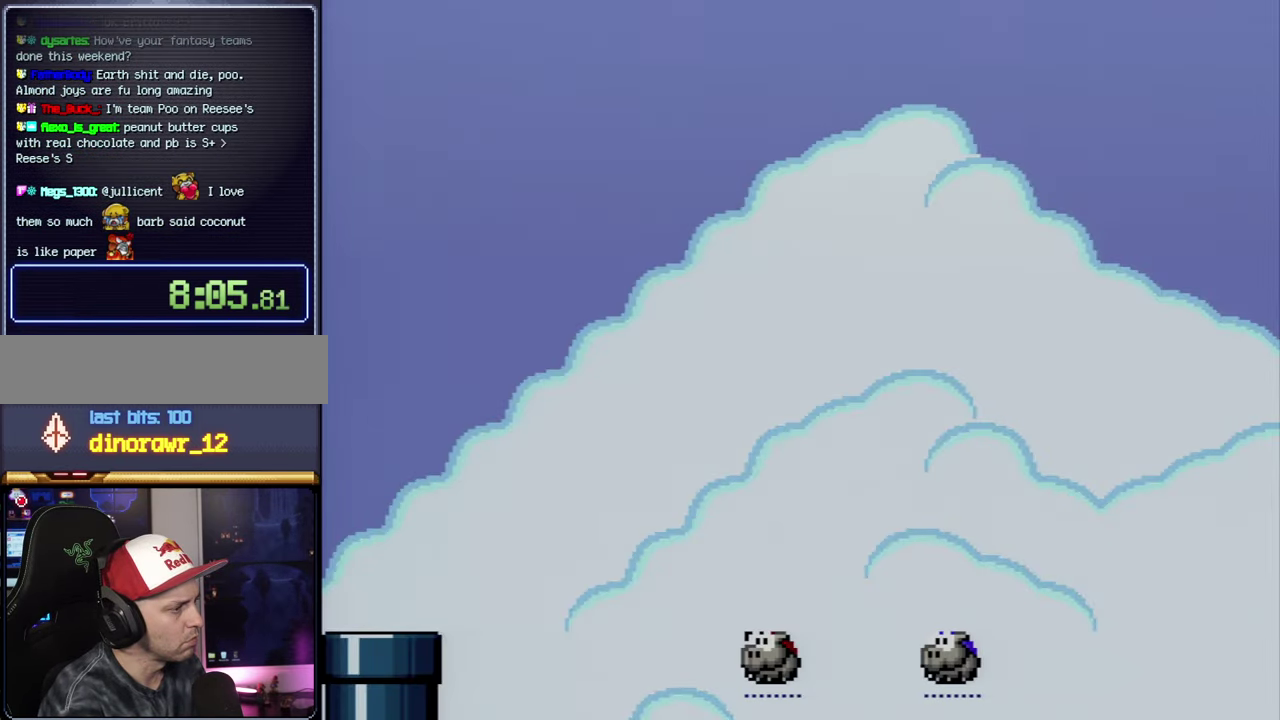
{"dt_ms": 500, "buttons": ["Y", "DPAD_RIGHT"], "events": [[400, "DPAD_RIGHT", "down"]]}
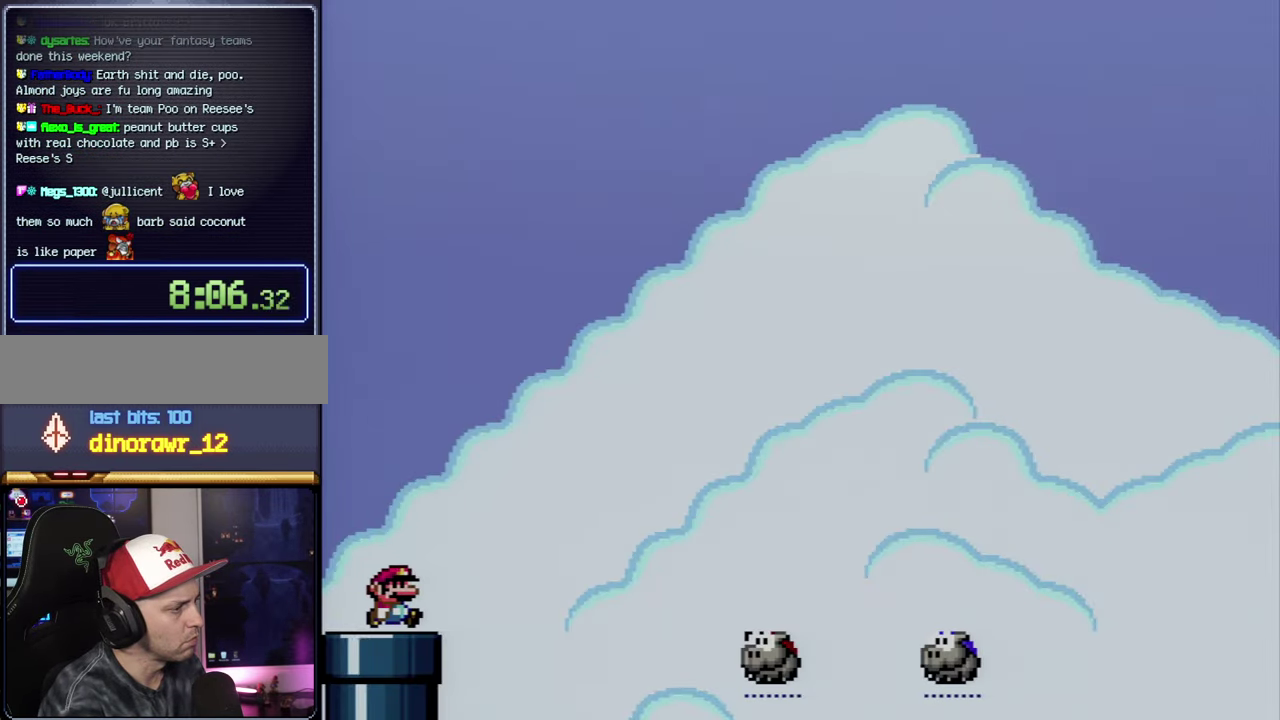
{"dt_ms": 500, "buttons": ["B", "Y", "DPAD_UP", "DPAD_RIGHT"], "events": [[83, "B", "down"], [200, "DPAD_UP", "down"]]}
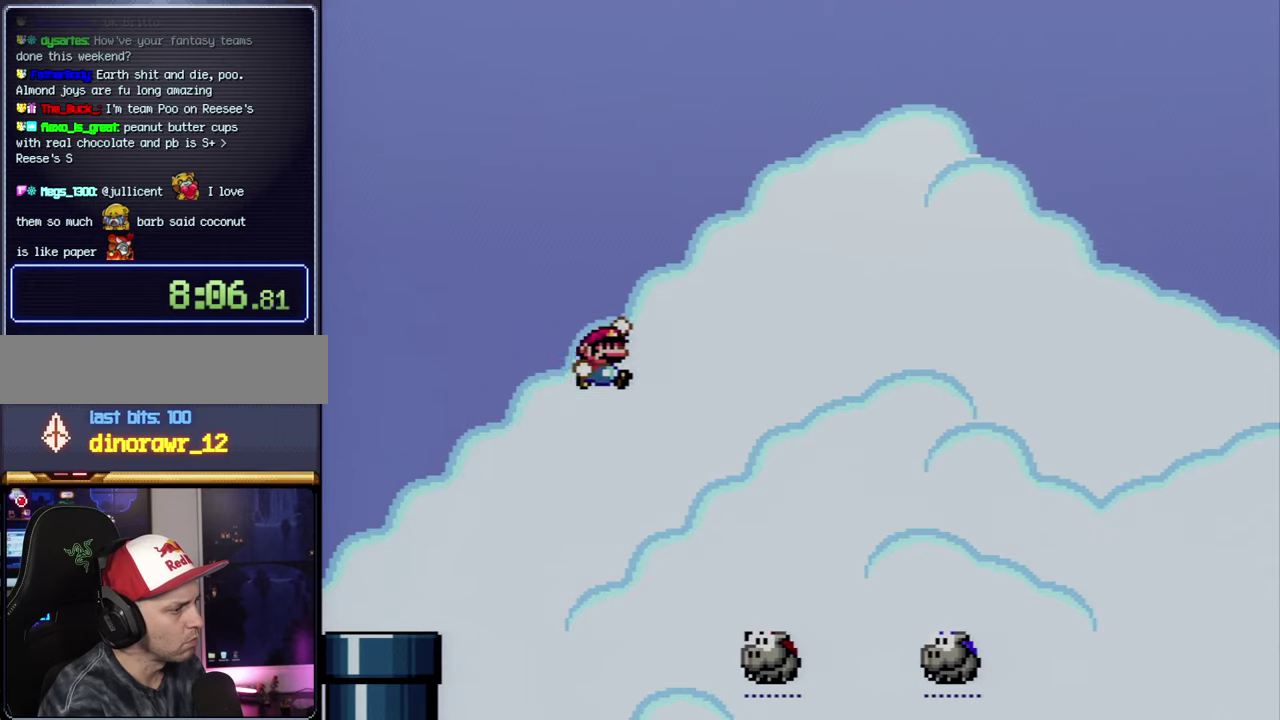
{"dt_ms": 500, "buttons": ["B", "Y", "DPAD_RIGHT"], "events": [[50, "B", "up"], [200, "B", "down"], [200, "DPAD_UP", "up"], [233, "DPAD_RIGHT", "up"], [266, "DPAD_LEFT", "down"], [416, "DPAD_LEFT", "up"], [416, "DPAD_RIGHT", "down"]]}
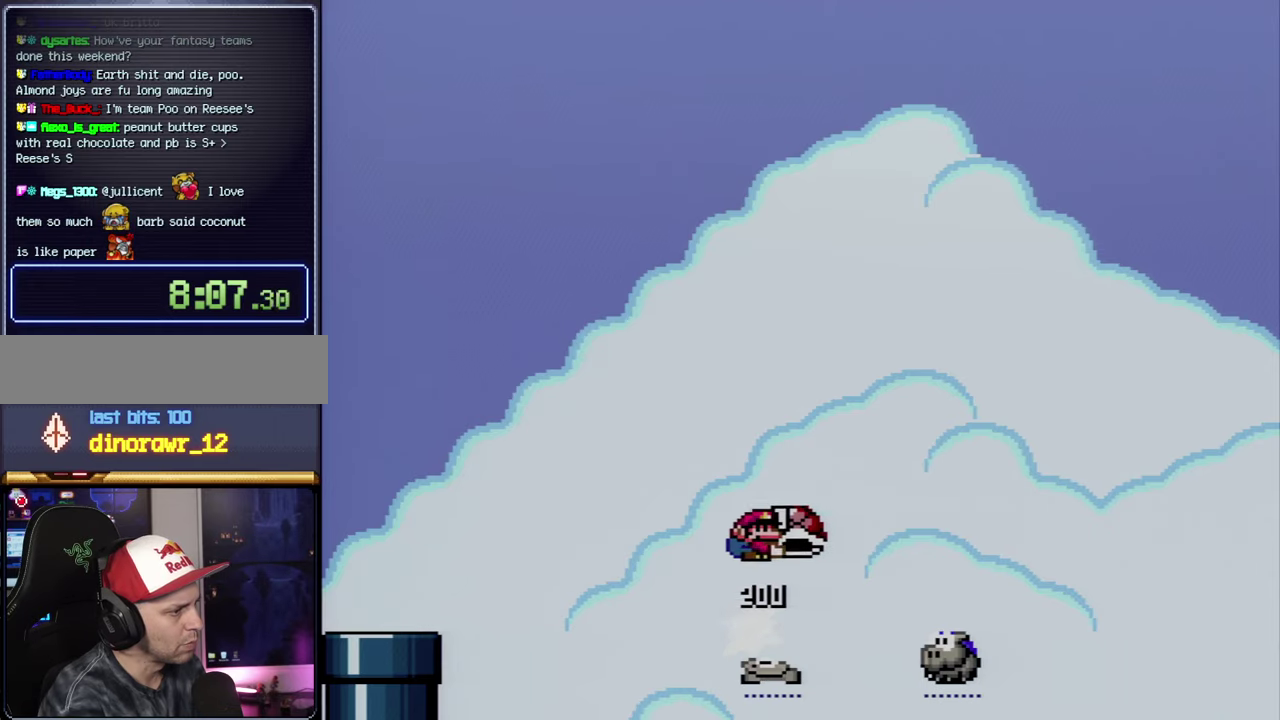
{"dt_ms": 500, "buttons": ["Y", "DPAD_LEFT"], "events": [[16, "DPAD_UP", "down"], [333, "Y", "up"], [450, "DPAD_RIGHT", "up"], [450, "Y", "down"], [483, "B", "up"], [483, "DPAD_LEFT", "down"], [483, "DPAD_UP", "up"]]}
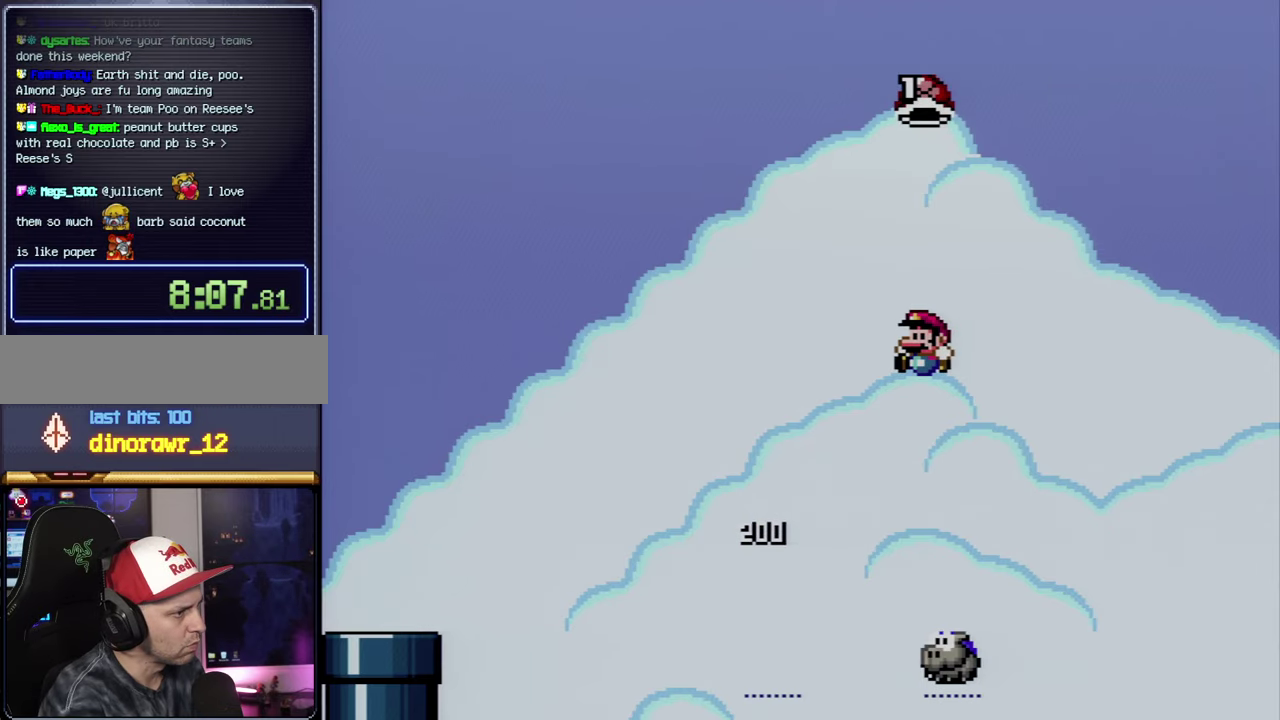
{"dt_ms": 500, "buttons": ["B", "Y", "DPAD_RIGHT"], "events": [[50, "B", "down"], [166, "DPAD_LEFT", "up"], [233, "DPAD_RIGHT", "down"]]}
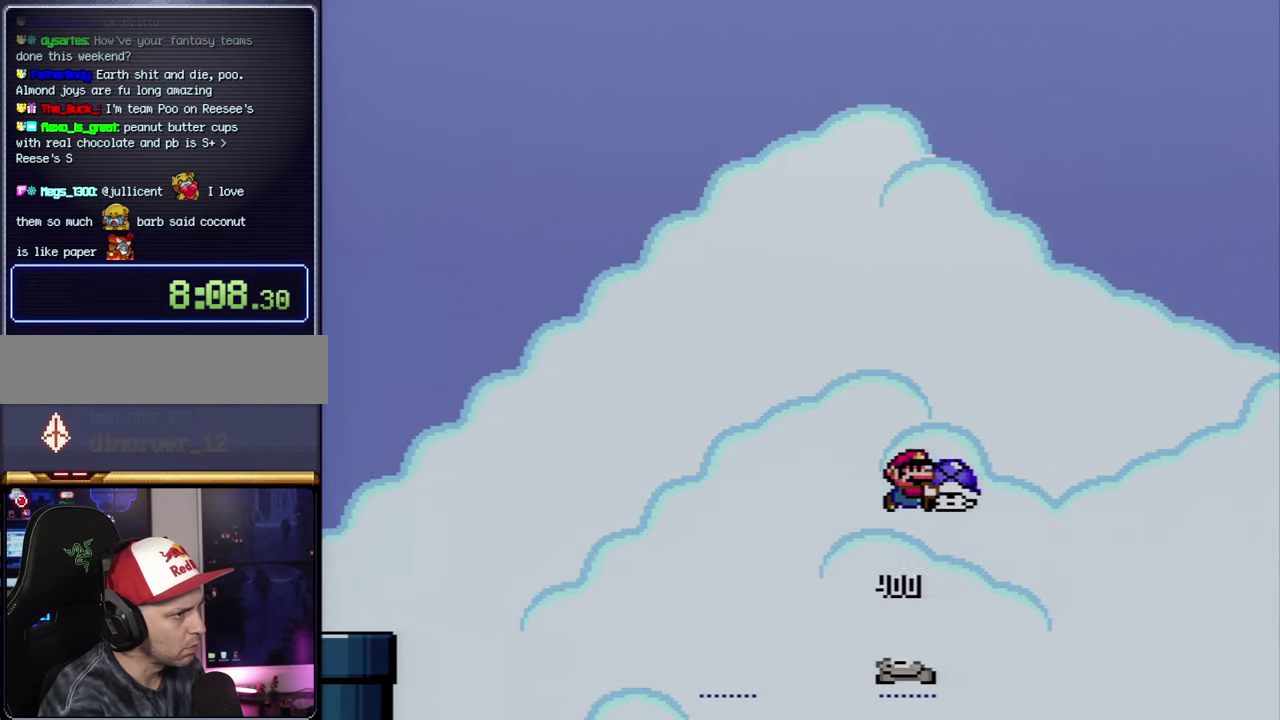
{"dt_ms": 500, "buttons": ["B", "Y", "DPAD_RIGHT"], "events": [[200, "DPAD_RIGHT", "up"], [233, "DPAD_LEFT", "down"], [400, "DPAD_LEFT", "up"], [400, "DPAD_RIGHT", "down"]]}
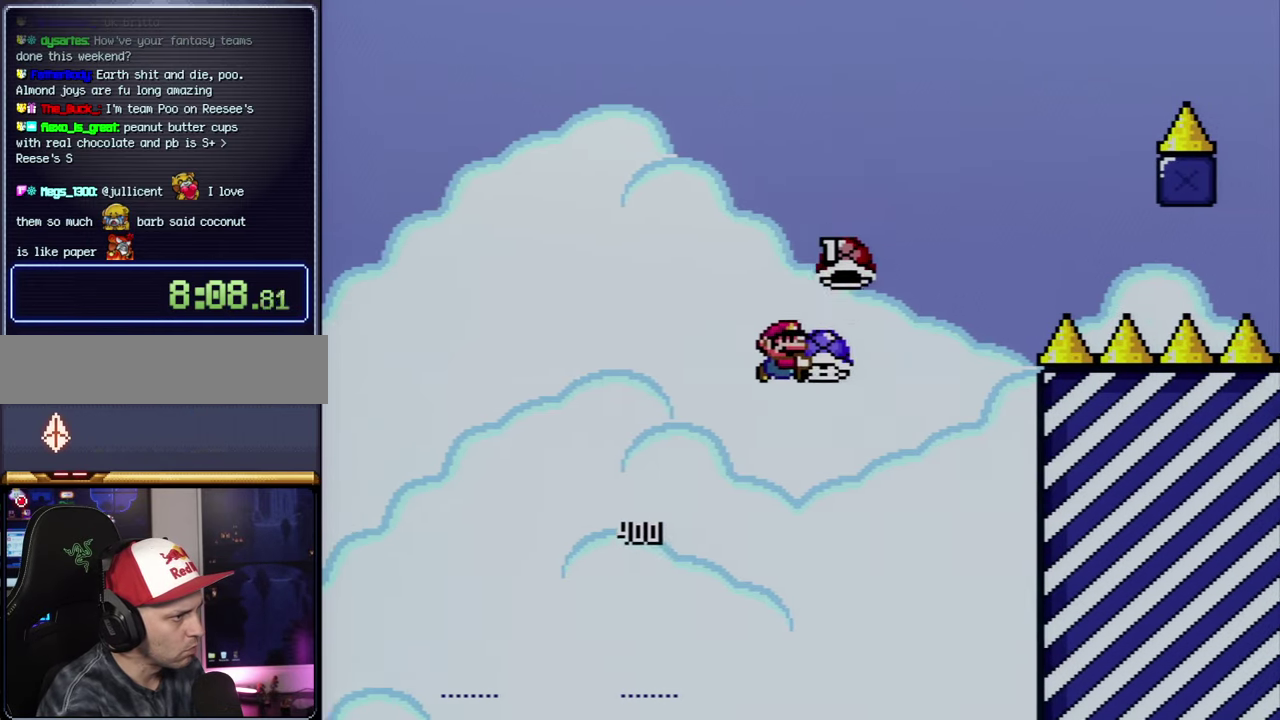
{"dt_ms": 500, "buttons": [], "events": [[366, "DPAD_RIGHT", "up"], [383, "B", "up"], [483, "Y", "up"]]}
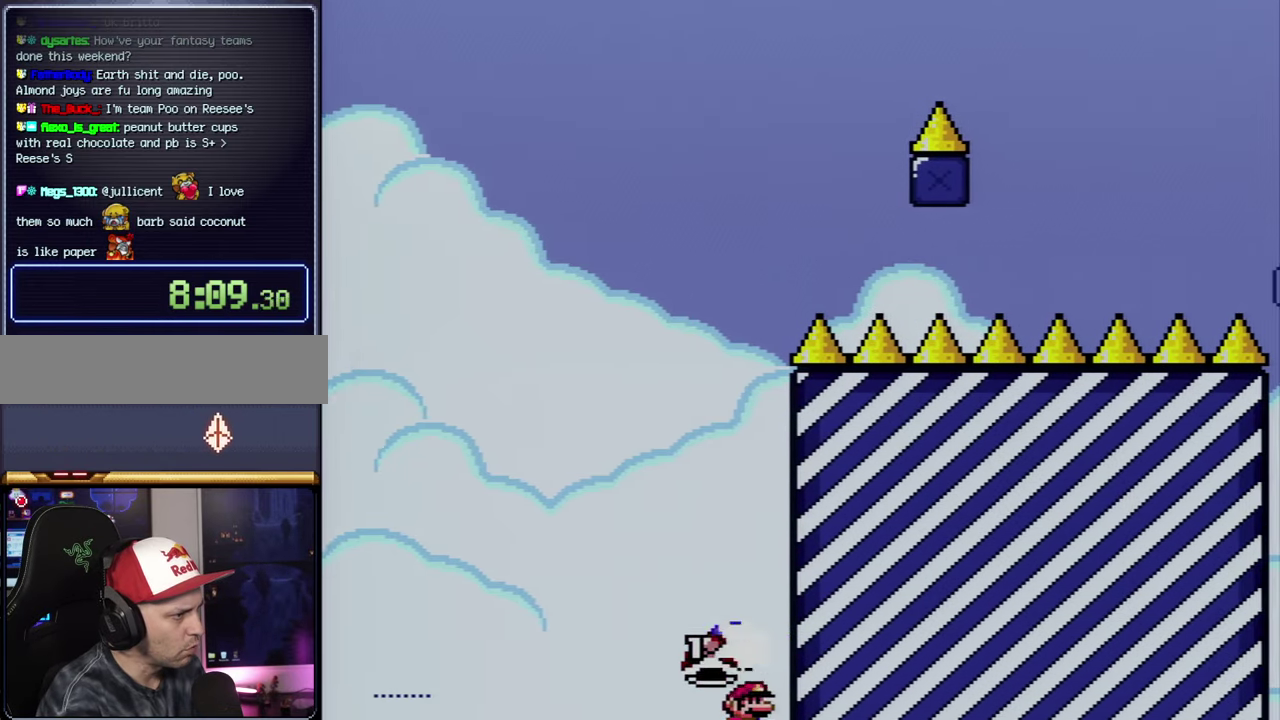
{"dt_ms": 500, "buttons": ["A"], "events": [[133, "A", "down"], [300, "A", "up"], [366, "A", "down"]]}
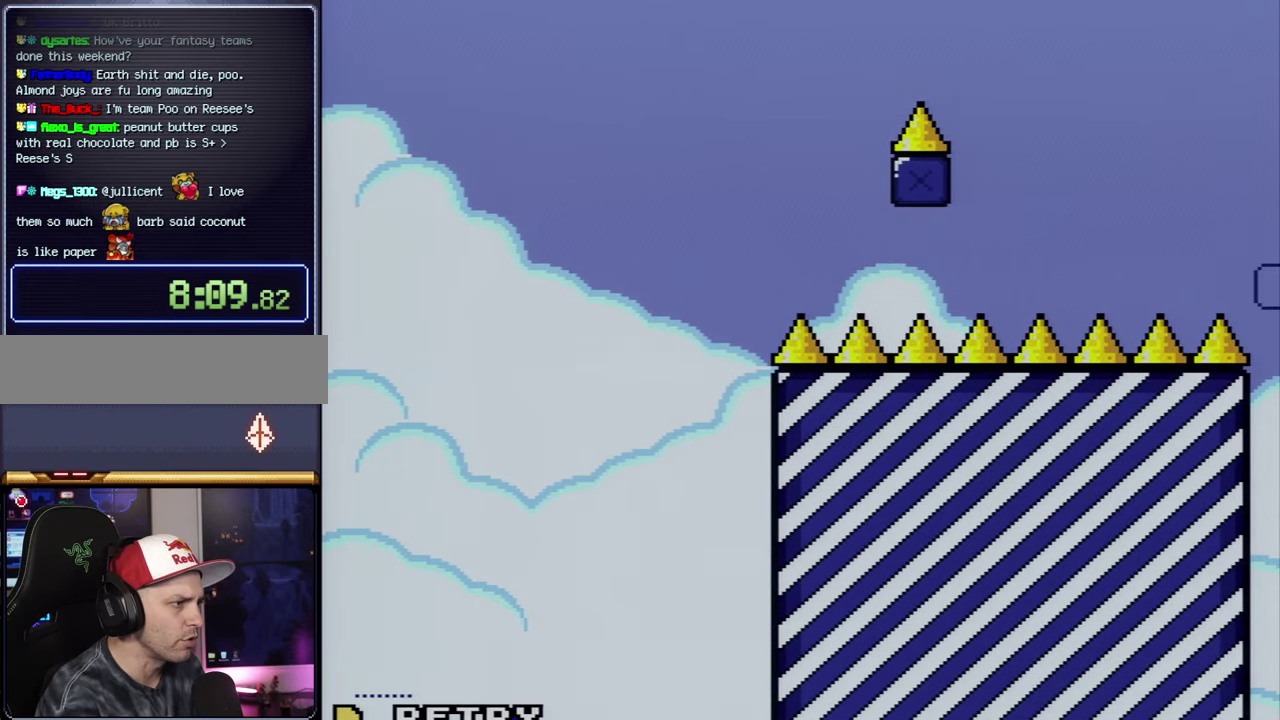
{"dt_ms": 500, "buttons": [], "events": [[16, "A", "up"], [83, "A", "down"], [200, "A", "up"]]}
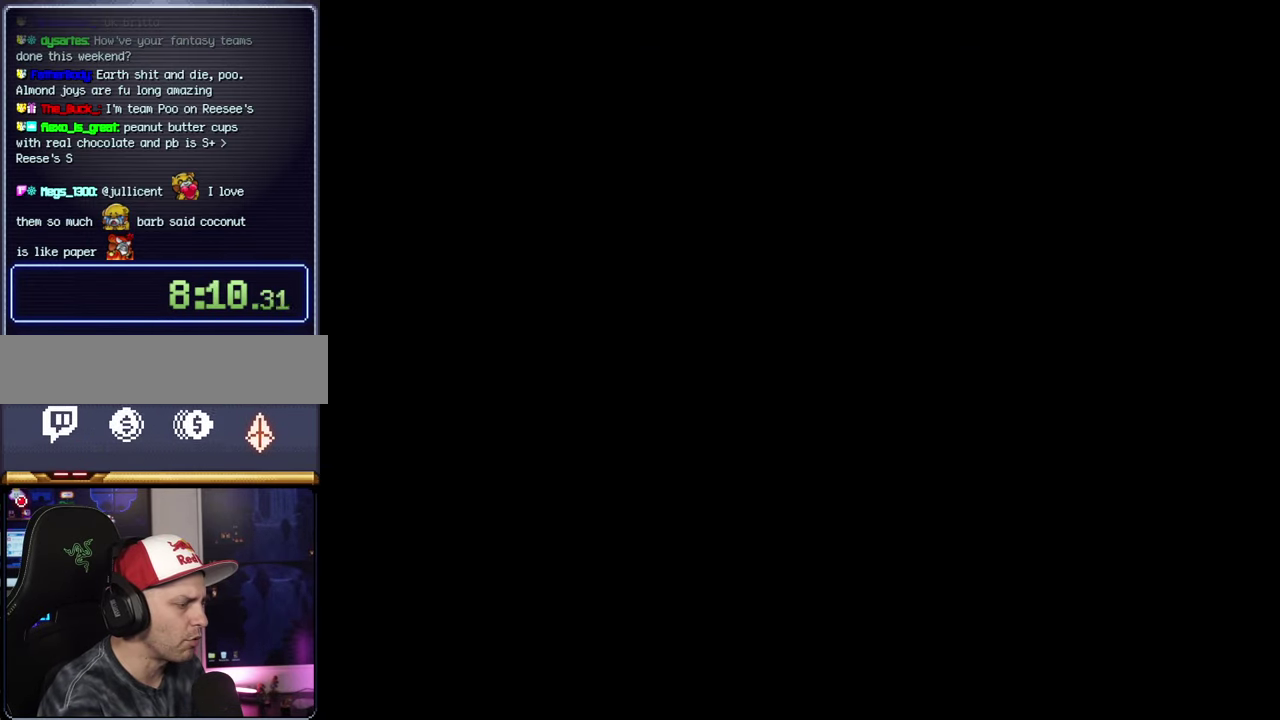
{"dt_ms": 500, "buttons": [], "events": []}
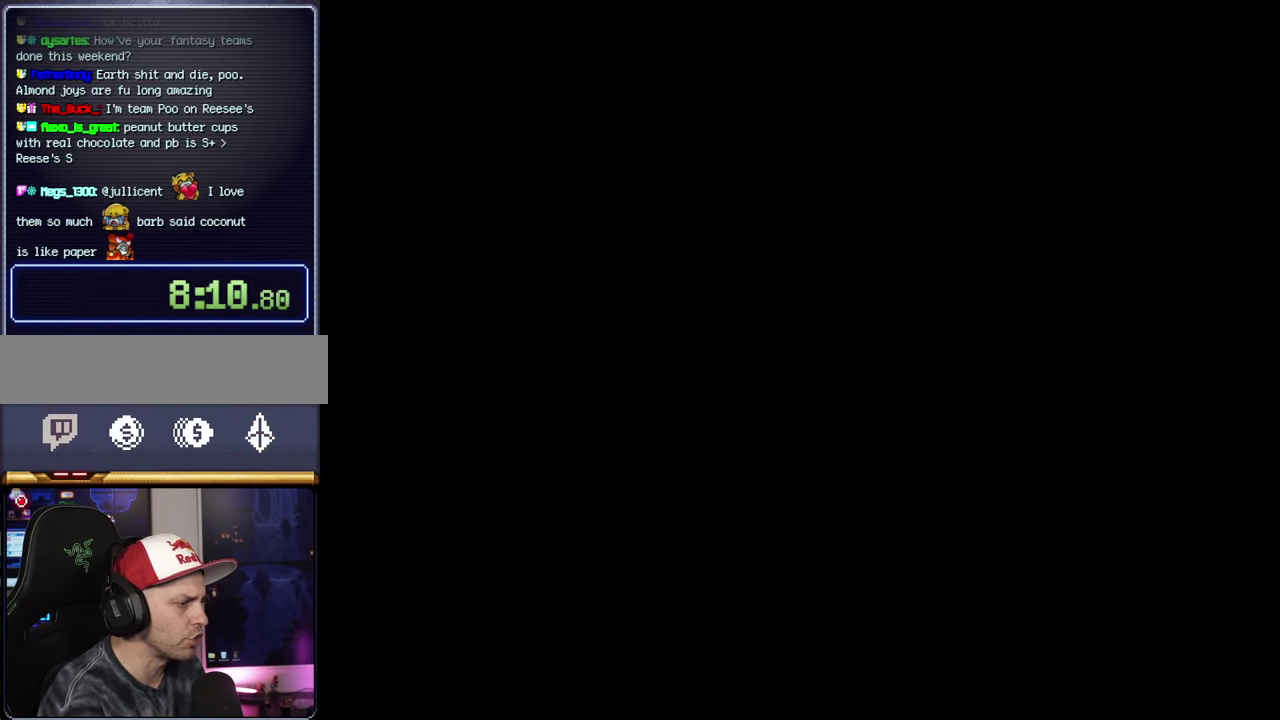
{"dt_ms": 500, "buttons": ["Y"], "events": [[116, "Y", "down"]]}
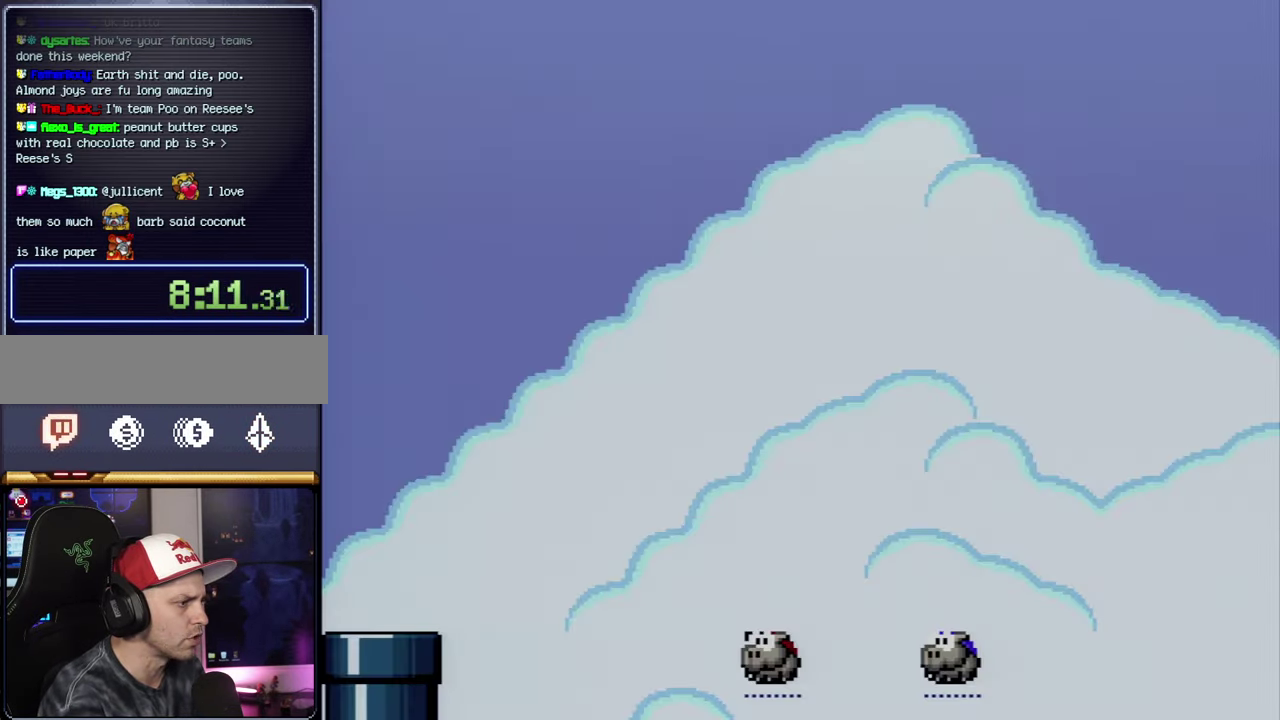
{"dt_ms": 500, "buttons": ["Y"], "events": []}
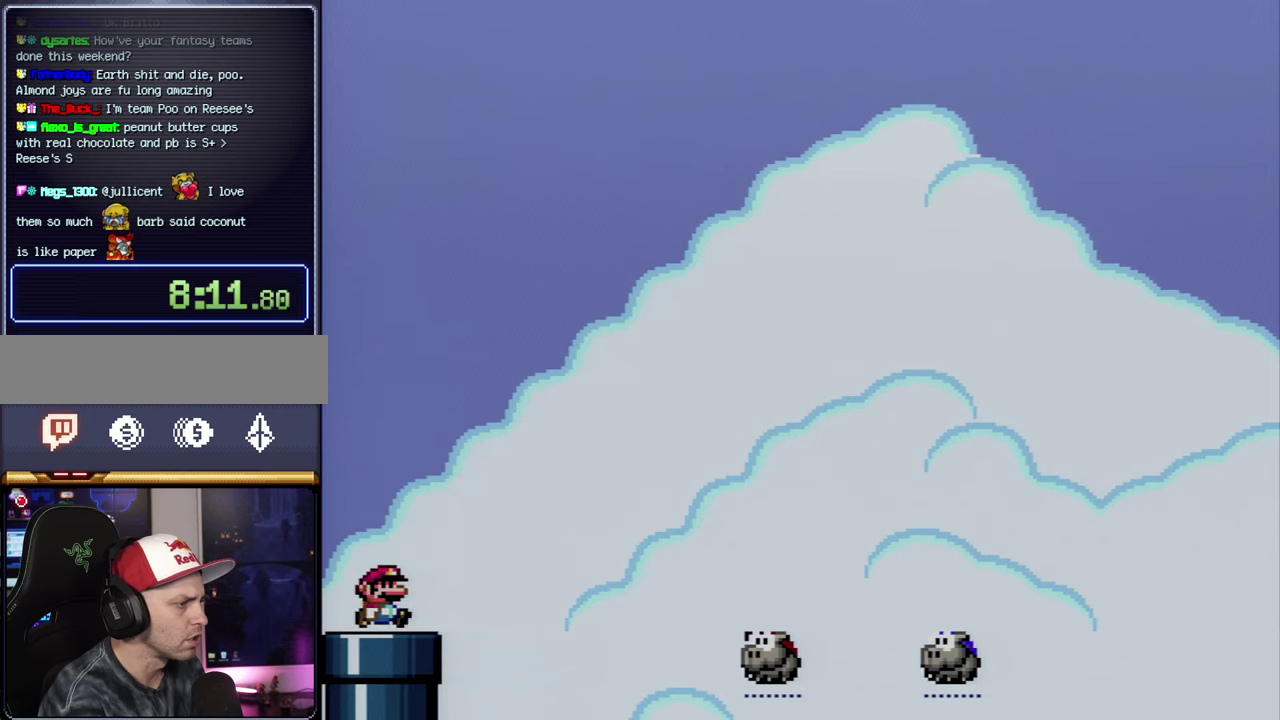
{"dt_ms": 500, "buttons": ["B", "Y", "DPAD_UP", "DPAD_RIGHT"], "events": [[17, "DPAD_RIGHT", "down"], [200, "B", "down"], [350, "DPAD_UP", "down"]]}
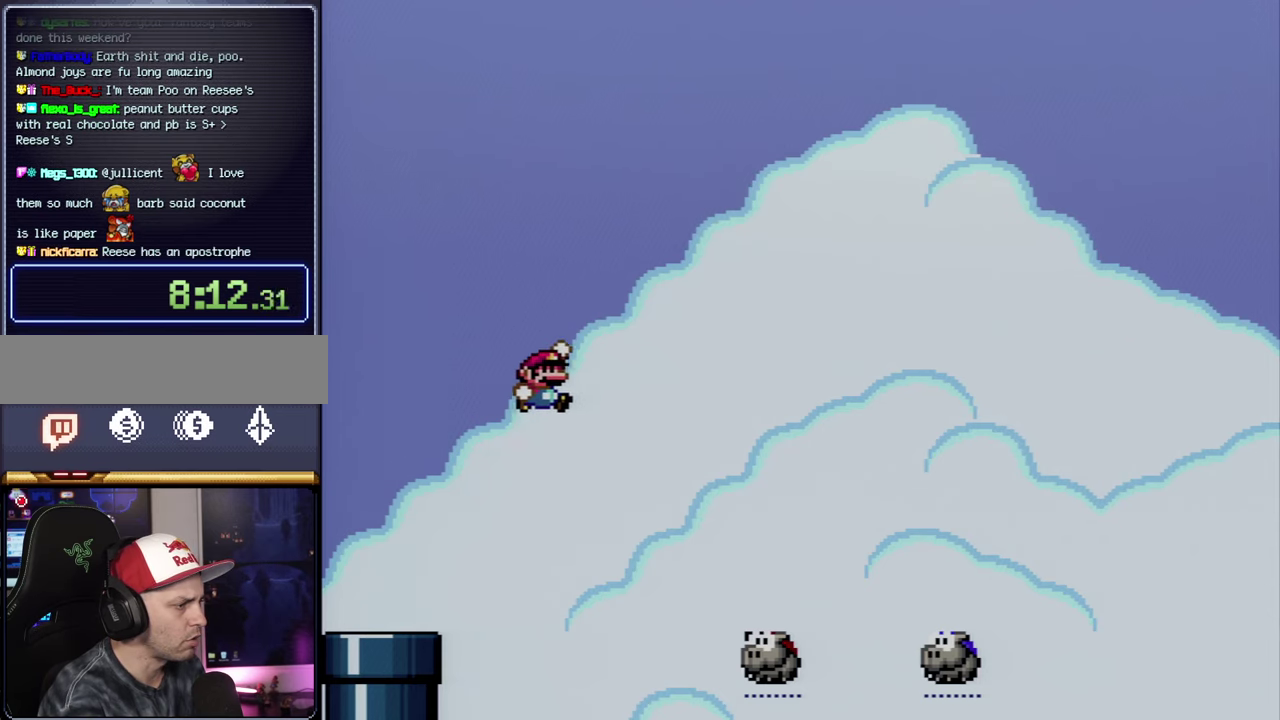
{"dt_ms": 500, "buttons": ["B", "Y", "DPAD_UP", "DPAD_RIGHT"], "events": [[83, "B", "up"], [300, "DPAD_RIGHT", "up"], [300, "DPAD_UP", "up"], [333, "B", "down"], [367, "DPAD_LEFT", "down"], [450, "DPAD_UP", "down"], [483, "DPAD_LEFT", "up"], [483, "DPAD_RIGHT", "down"]]}
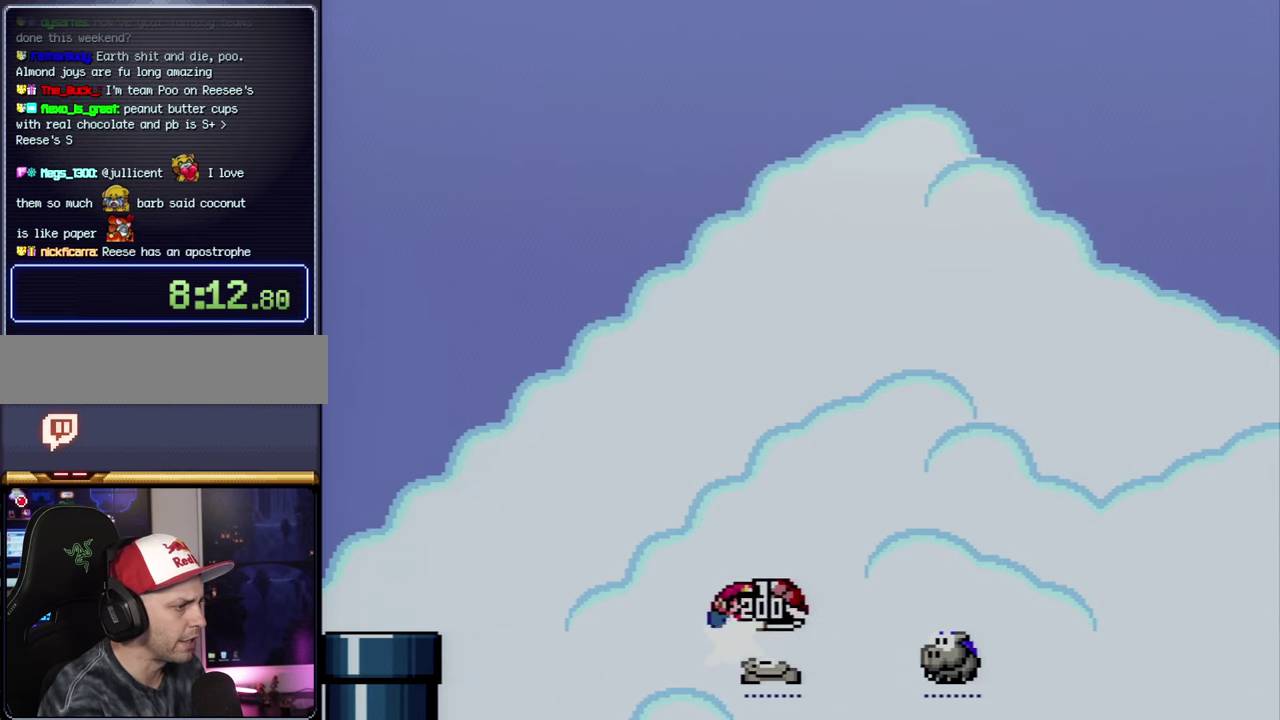
{"dt_ms": 500, "buttons": ["B", "Y", "DPAD_LEFT"], "events": [[17, "DPAD_UP", "up"], [117, "DPAD_UP", "down"], [367, "DPAD_RIGHT", "up"], [383, "DPAD_LEFT", "down"], [383, "DPAD_UP", "up"]]}